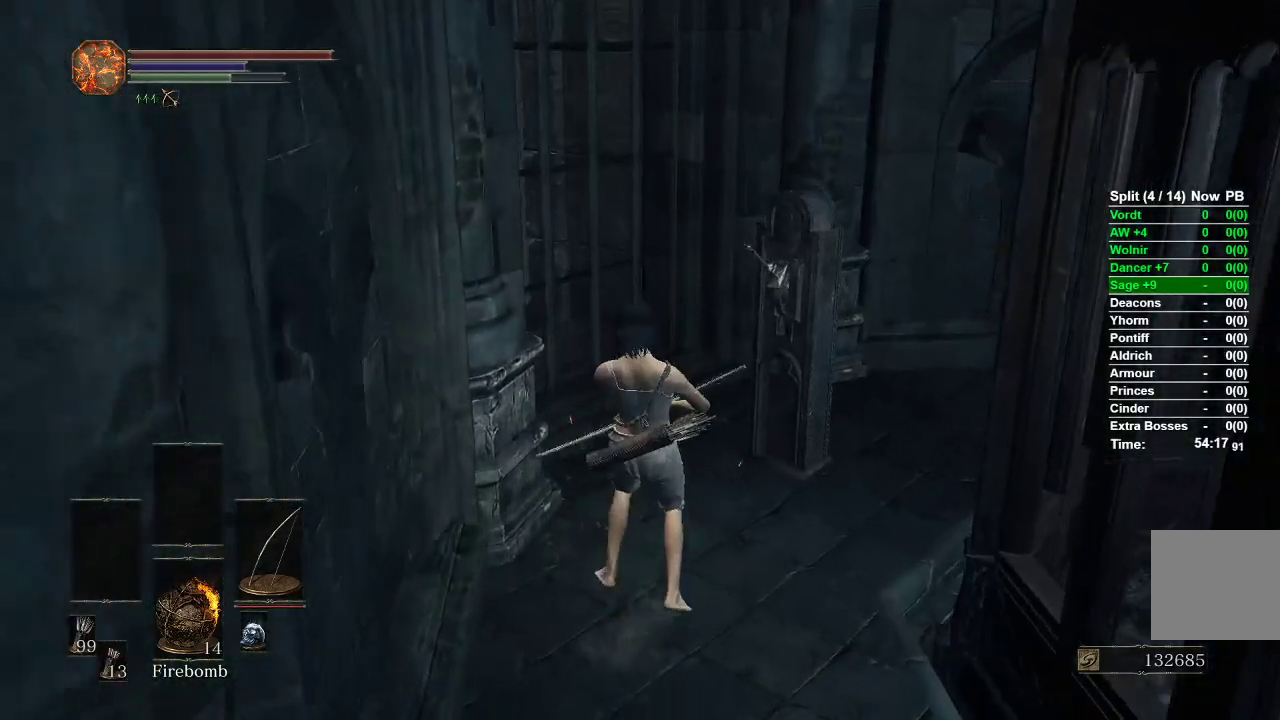
Gameplay with a controller (Xbox layout); each line is a JSON object with the inputs held at the frame after it (dt_ms = milliseconds from this image to that frame). "events" lists button and stick changes between this image and that frame as [ms after this image, input, new state], when the widget could be followed in between.
{"dt_ms": 500, "buttons": ["DPAD_DOWN"], "left_stick": "center", "right_stick": "center", "events": [[117, "START", "down"], [200, "DPAD_RIGHT", "down"], [200, "START", "up"], [283, "A", "down"], [300, "DPAD_RIGHT", "up"], [417, "A", "up"], [433, "DPAD_DOWN", "down"]]}
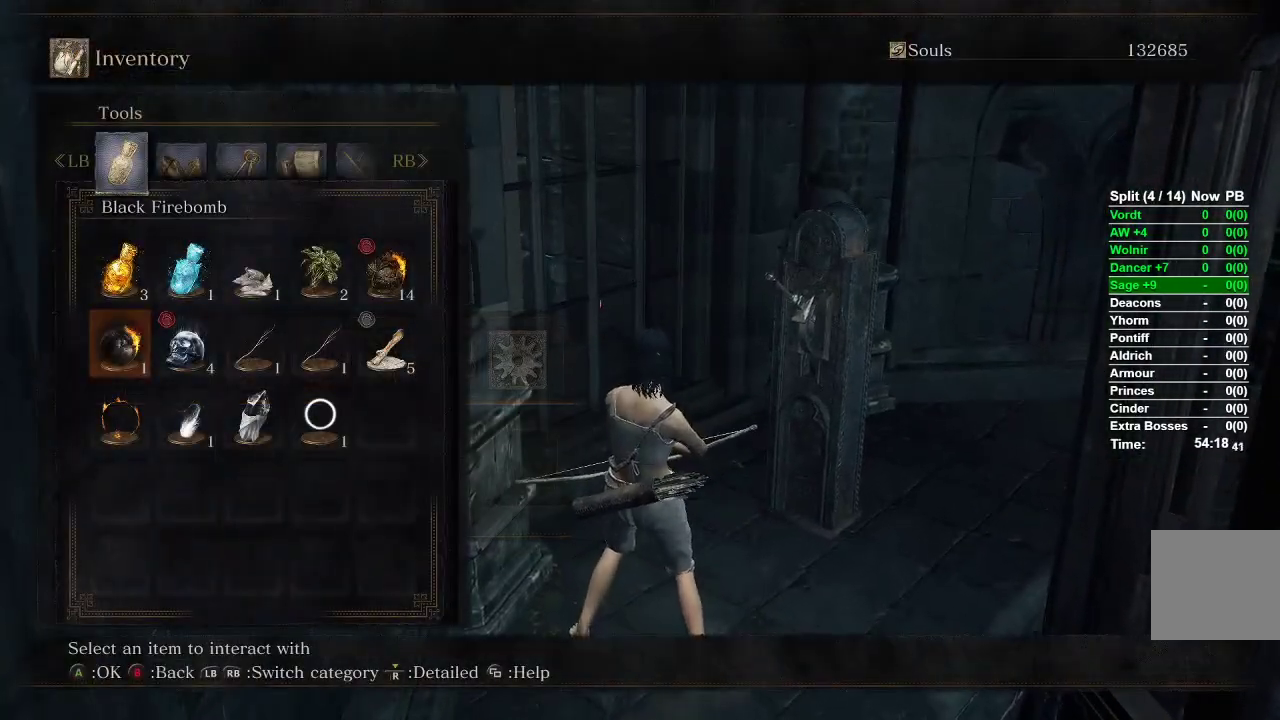
{"dt_ms": 500, "buttons": ["A"], "left_stick": "center", "right_stick": "center", "events": [[33, "DPAD_DOWN", "up"], [100, "DPAD_DOWN", "down"], [200, "DPAD_DOWN", "up"], [317, "DPAD_RIGHT", "down"], [400, "DPAD_RIGHT", "up"], [467, "A", "down"]]}
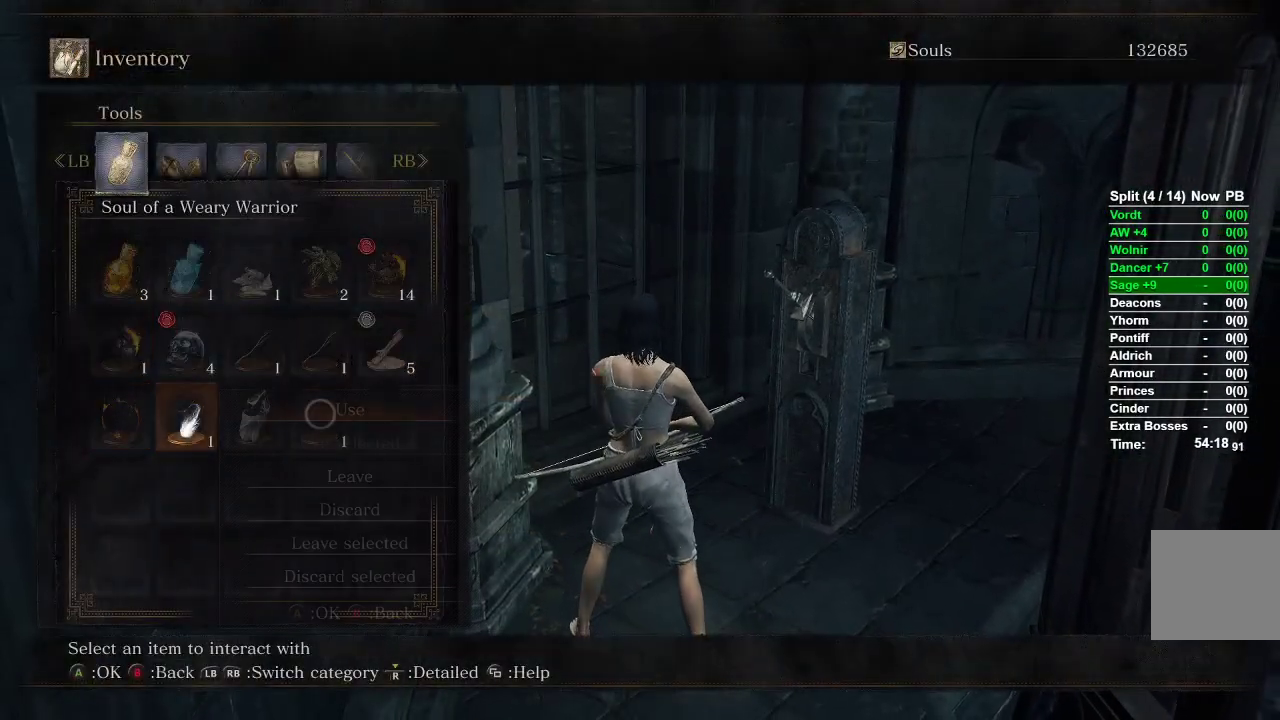
{"dt_ms": 500, "buttons": [], "left_stick": "center", "right_stick": "left", "events": [[50, "A", "up"], [100, "A", "down"], [200, "A", "up"], [250, "right_stick", "left"], [300, "START", "down"], [400, "START", "up"]]}
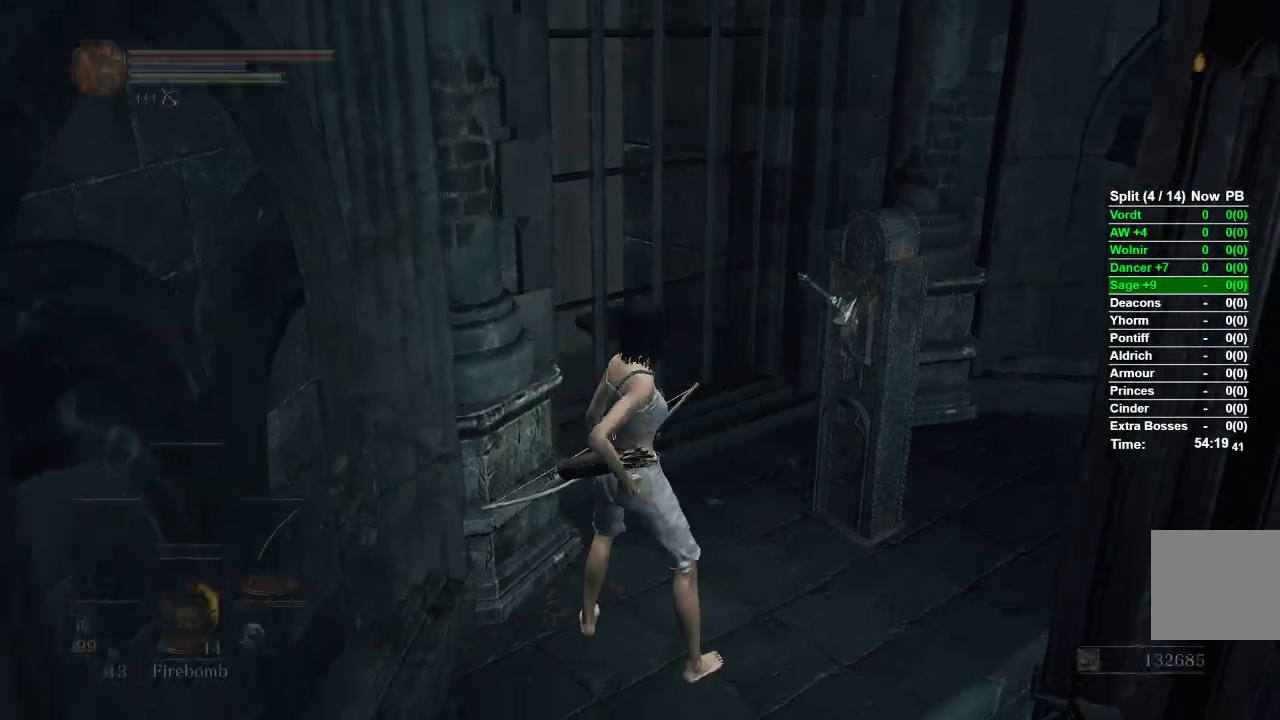
{"dt_ms": 500, "buttons": ["START"], "left_stick": "center", "right_stick": "down-left", "events": [[417, "right_stick", "down-left"], [433, "START", "down"]]}
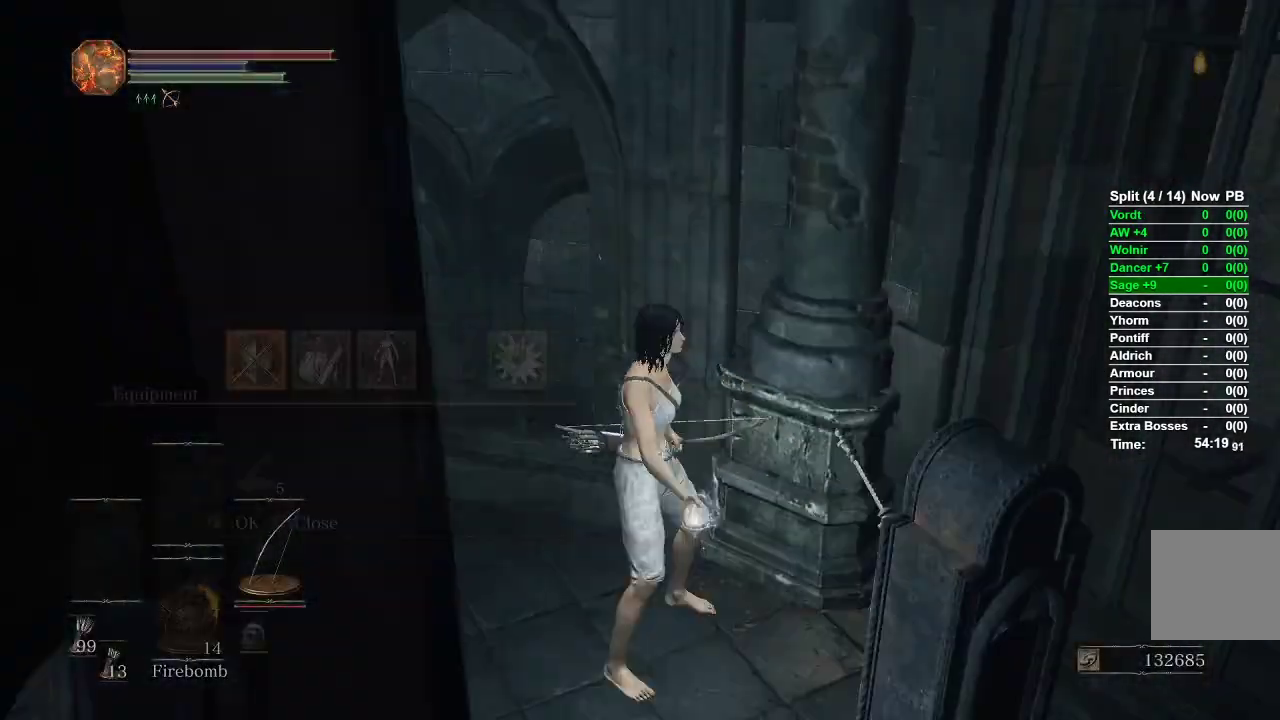
{"dt_ms": 1000, "buttons": ["A"], "left_stick": "center", "right_stick": "center"}
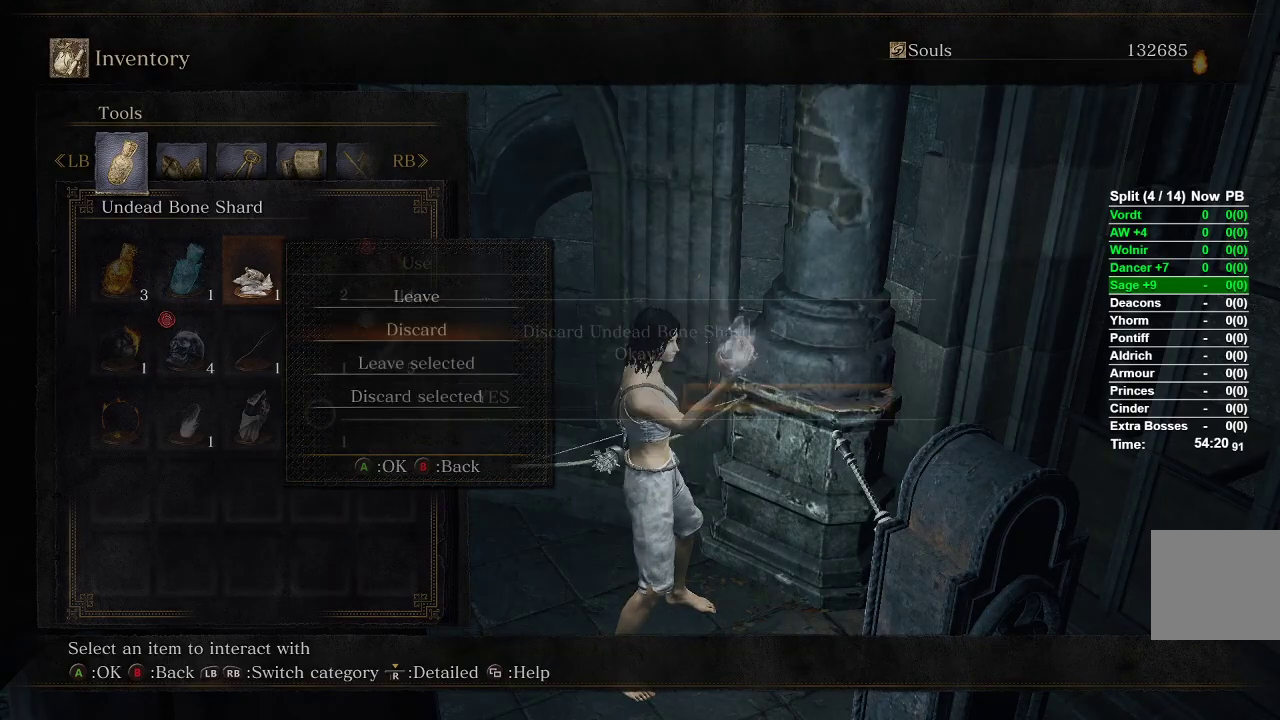
{"dt_ms": 500, "buttons": [], "left_stick": "center", "right_stick": "center", "events": [[50, "A", "up"], [83, "DPAD_LEFT", "down"], [183, "DPAD_LEFT", "up"], [300, "A", "down"], [433, "A", "up"]]}
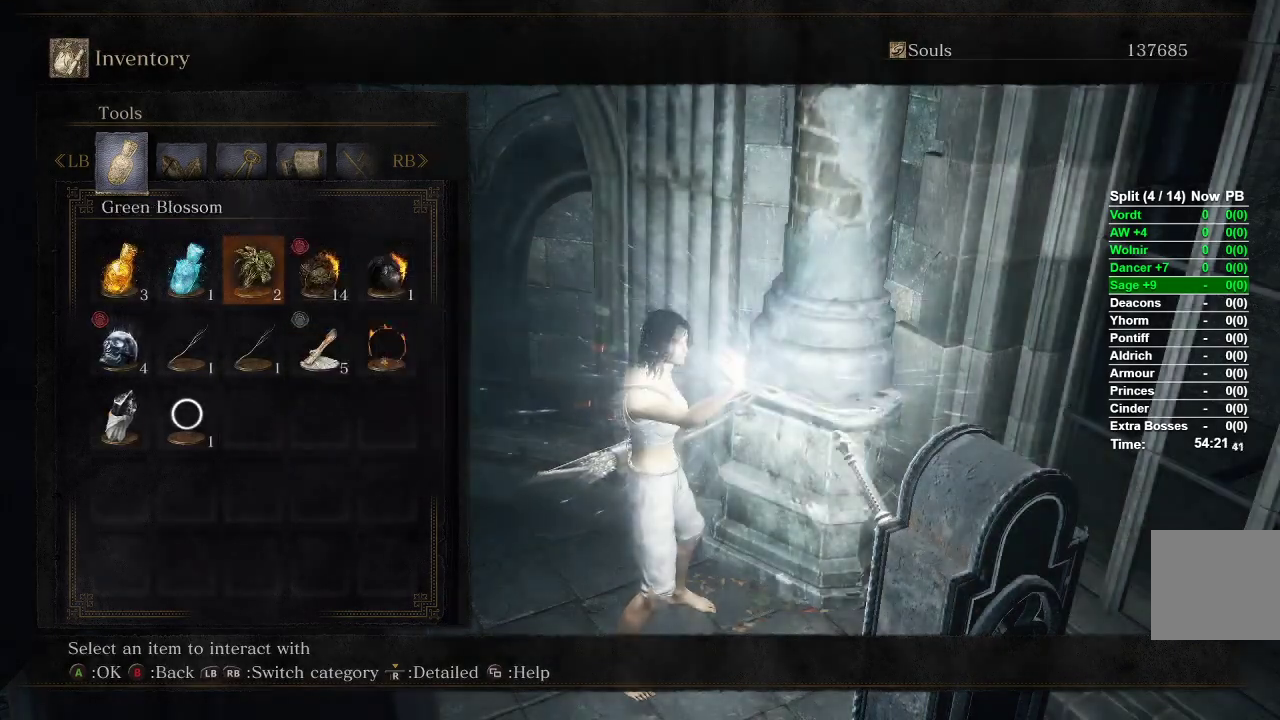
{"dt_ms": 500, "buttons": [], "left_stick": "center", "right_stick": "left", "events": [[167, "START", "down"], [317, "START", "up"], [333, "right_stick", "left"]]}
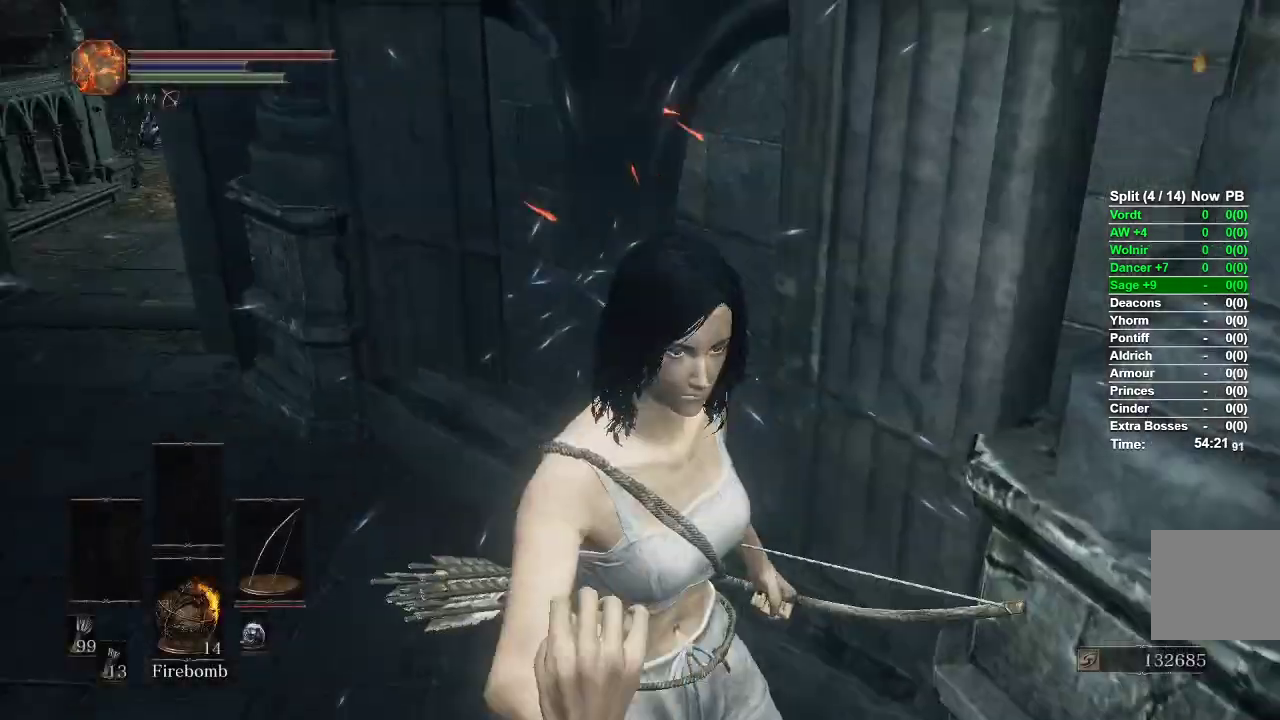
{"dt_ms": 500, "buttons": [], "left_stick": "center", "right_stick": "center", "events": [[100, "right_stick", "center"]]}
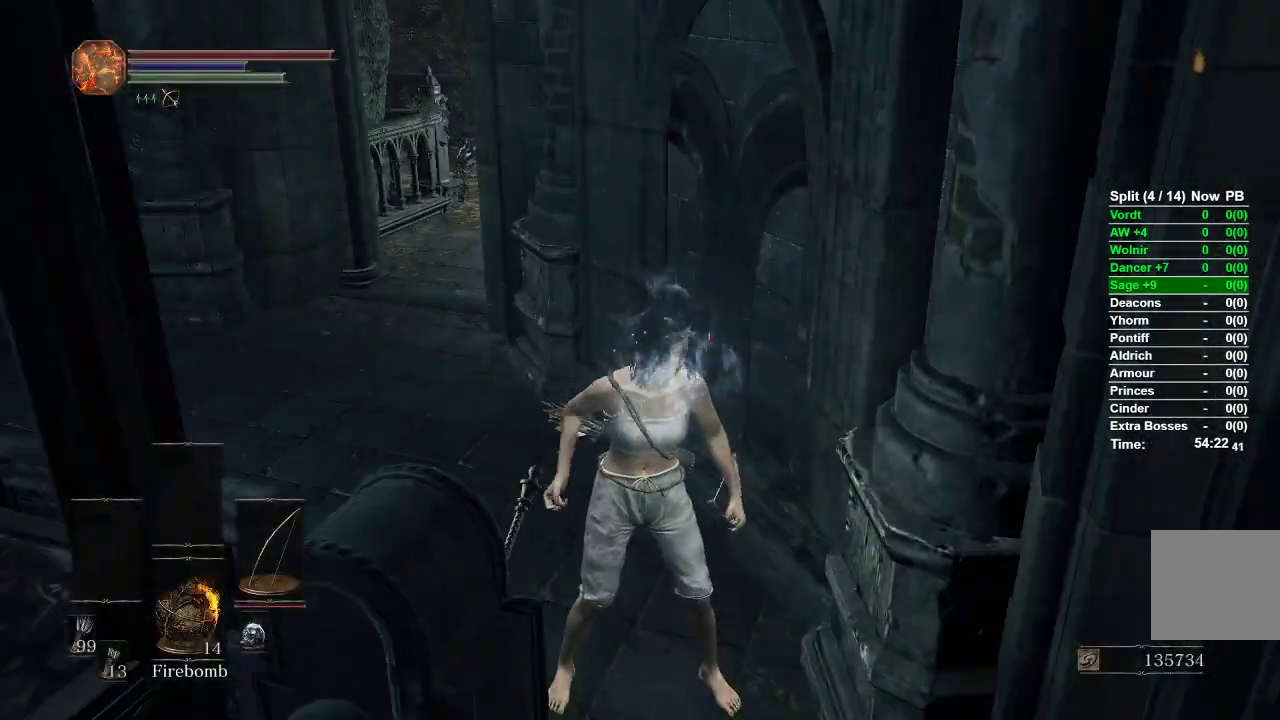
{"dt_ms": 500, "buttons": [], "left_stick": "center", "right_stick": "center", "events": []}
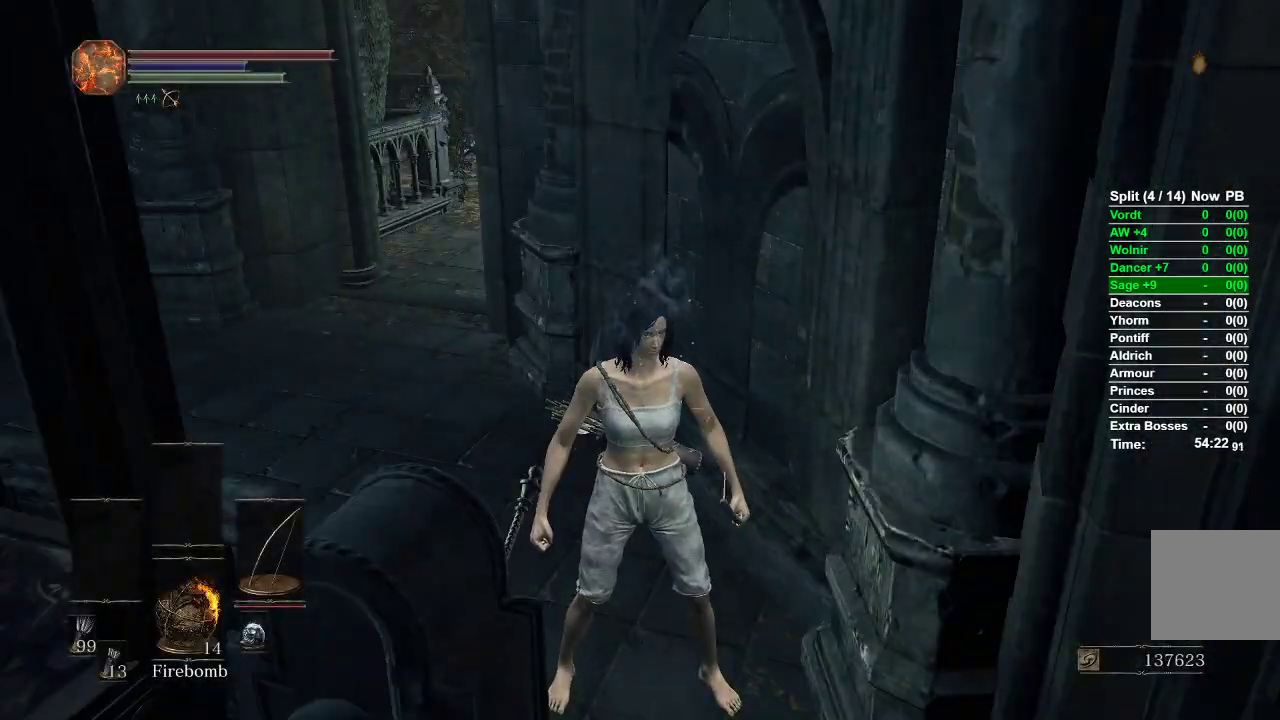
{"dt_ms": 500, "buttons": [], "left_stick": "up-left", "right_stick": "center", "events": [[333, "left_stick", "up-left"]]}